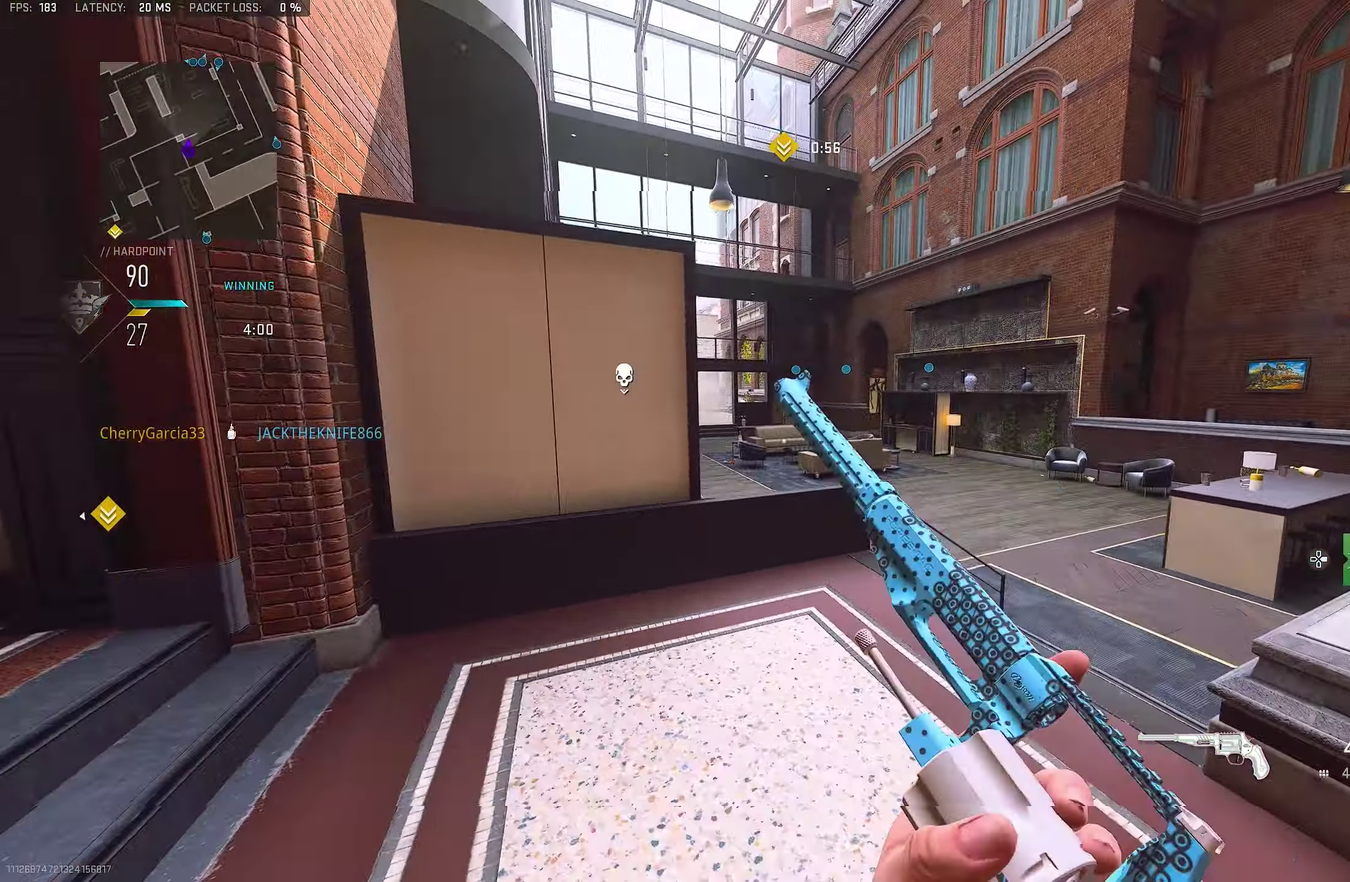
Gameplay with a controller (PlayStation layout); each line is a JSON object with the inputs held at the frame after it (dt_ms = milliseconds from this image to that frame). "events" lists button and stick changes between this image and that frame as [ms after this image, input, new state], when the widget could be followed in between.
{"dt_ms": 800, "buttons": [], "left_stick": "down-left", "right_stick": "center", "events": [[166, "right_stick", "right"], [316, "right_stick", "center"], [366, "left_stick", "down-left"], [633, "left_stick", "left"], [766, "left_stick", "down-left"]]}
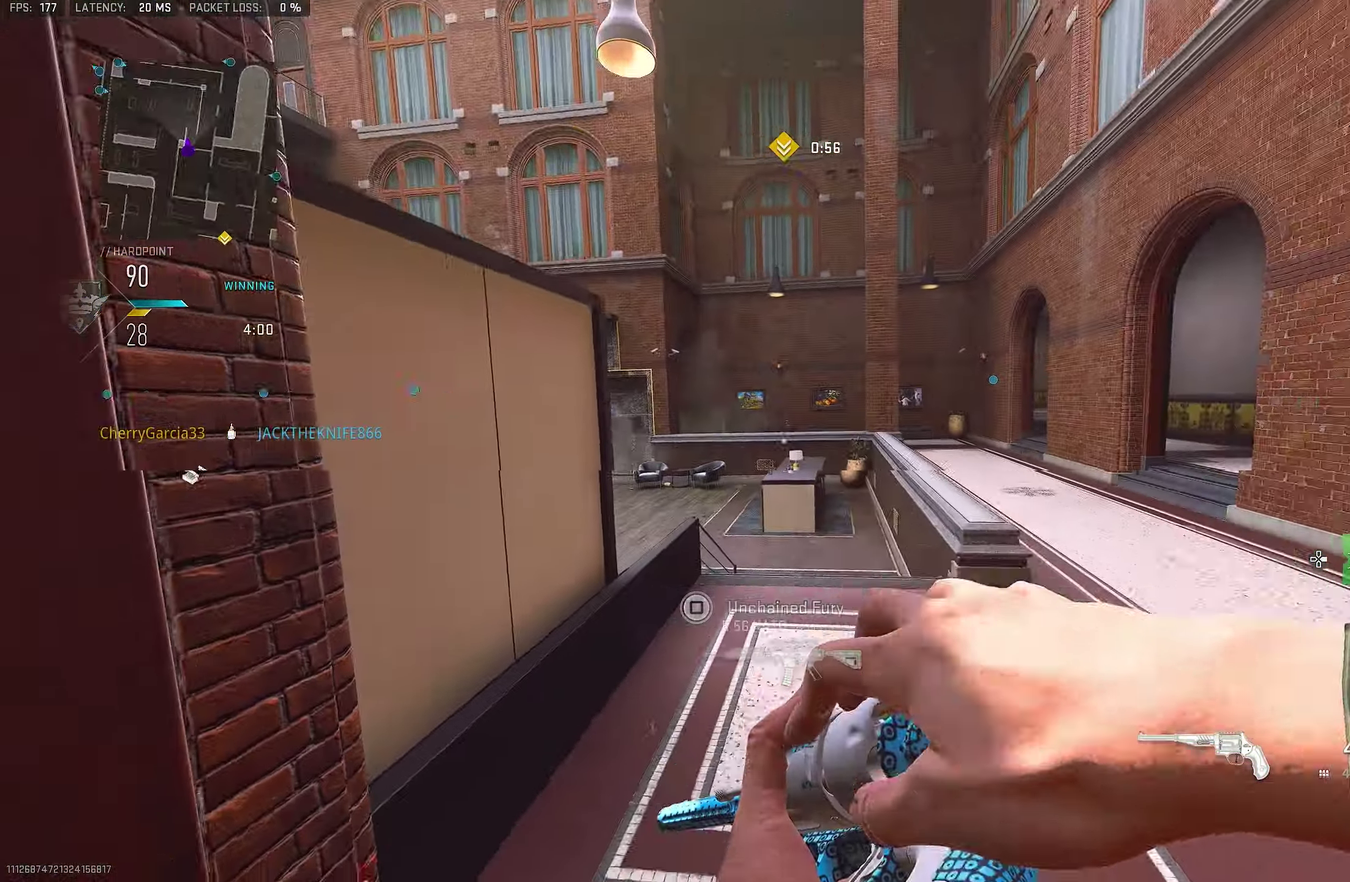
{"dt_ms": 350, "buttons": [], "left_stick": "right", "right_stick": "right", "events": [[33, "left_stick", "down"], [100, "left_stick", "down-right"], [133, "right_stick", "right"], [233, "left_stick", "right"]]}
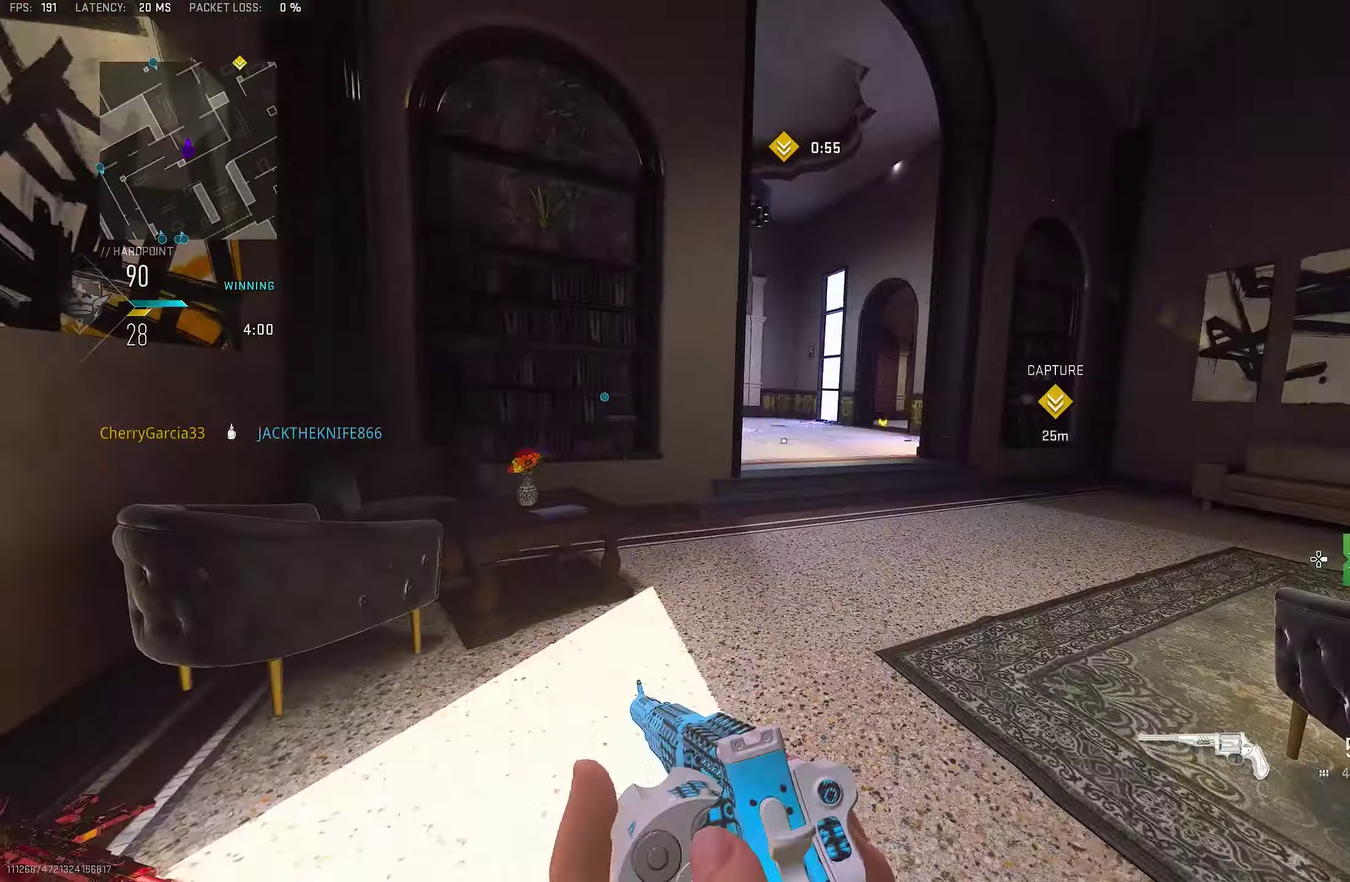
{"dt_ms": 550, "buttons": [], "left_stick": "up-right", "right_stick": "center", "events": [[83, "left_stick", "up"], [83, "right_stick", "center"], [383, "L3", "down"], [483, "L3", "up"], [550, "left_stick", "up-right"]]}
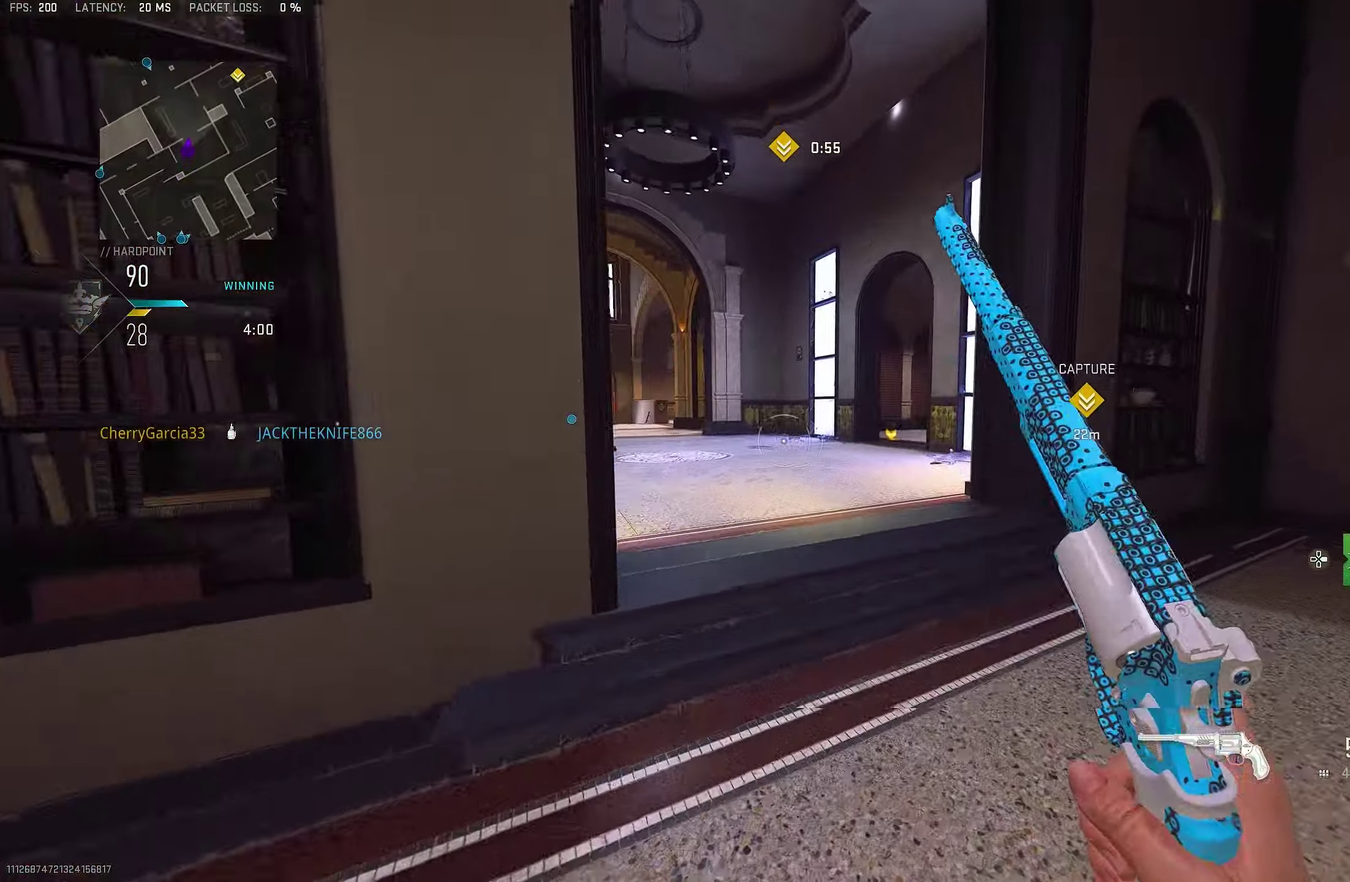
{"dt_ms": 450, "buttons": ["CROSS", "L1"], "left_stick": "up-right", "right_stick": "center"}
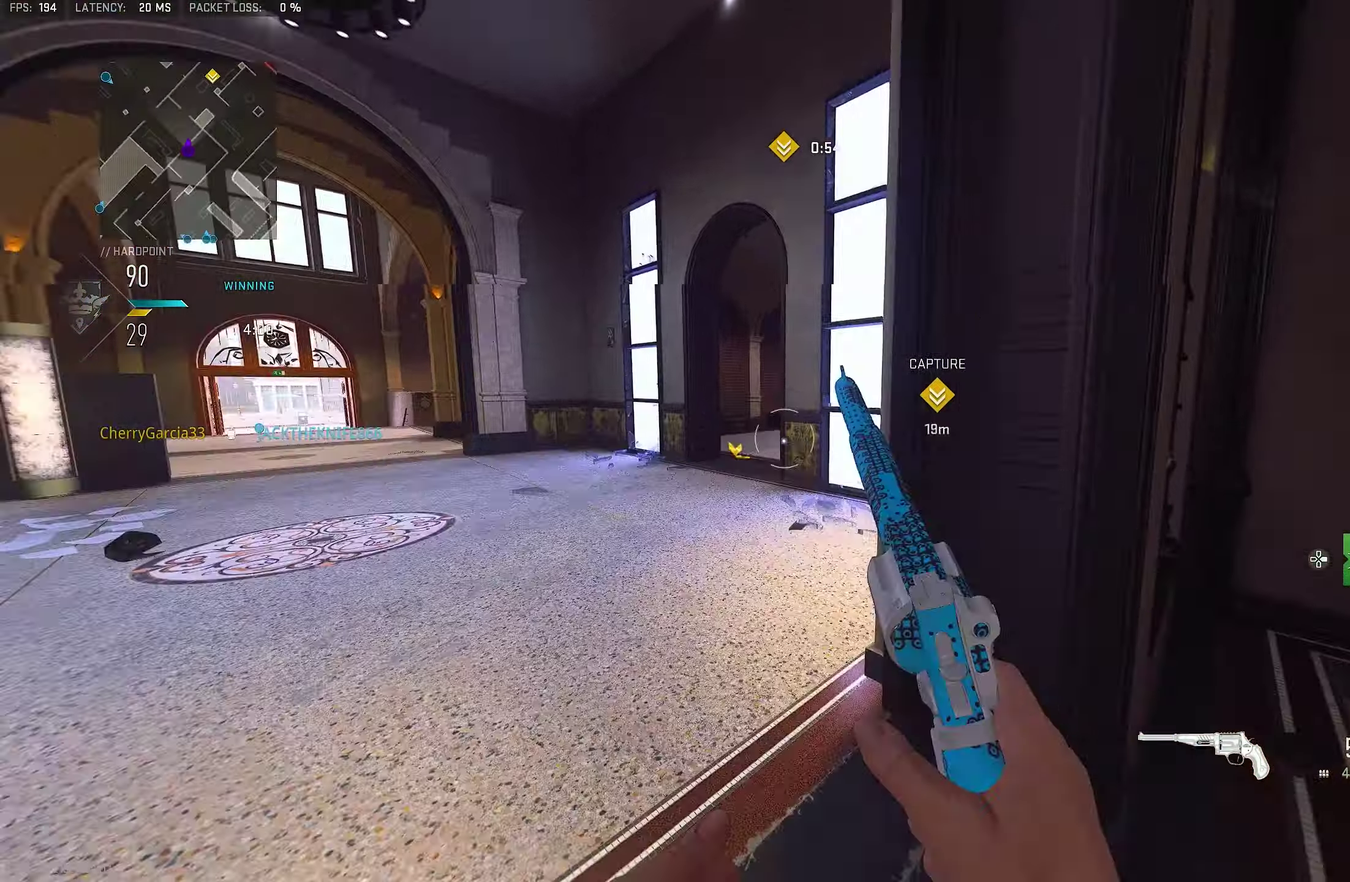
{"dt_ms": 350, "buttons": ["L1"], "left_stick": "up-right", "right_stick": "center", "events": [[183, "CROSS", "up"]]}
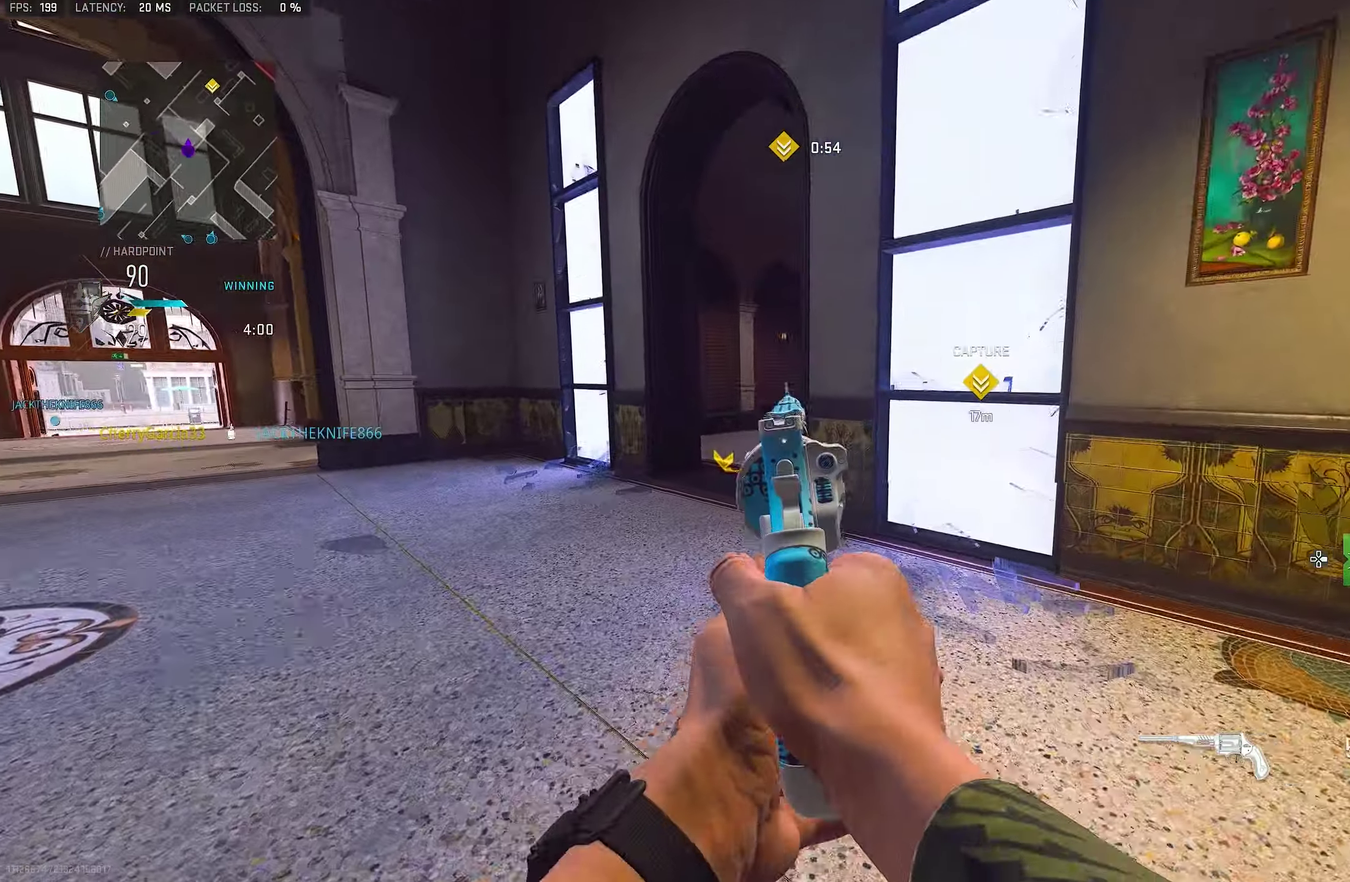
{"dt_ms": 900, "buttons": ["L1"], "left_stick": "up-left", "right_stick": "center"}
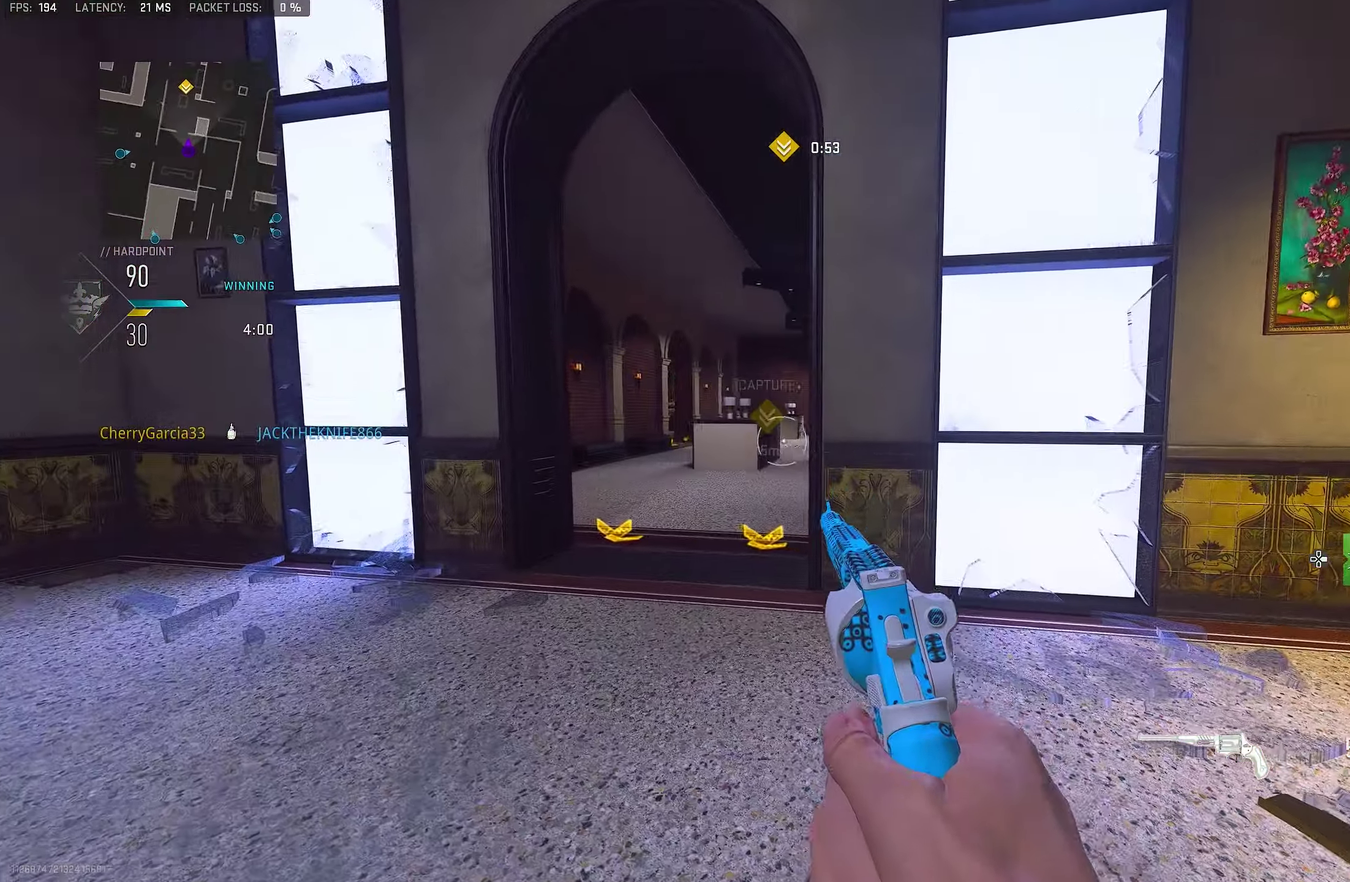
{"dt_ms": 250, "buttons": ["L1"], "left_stick": "up-left", "right_stick": "center", "events": [[67, "L1", "up"], [167, "L1", "down"]]}
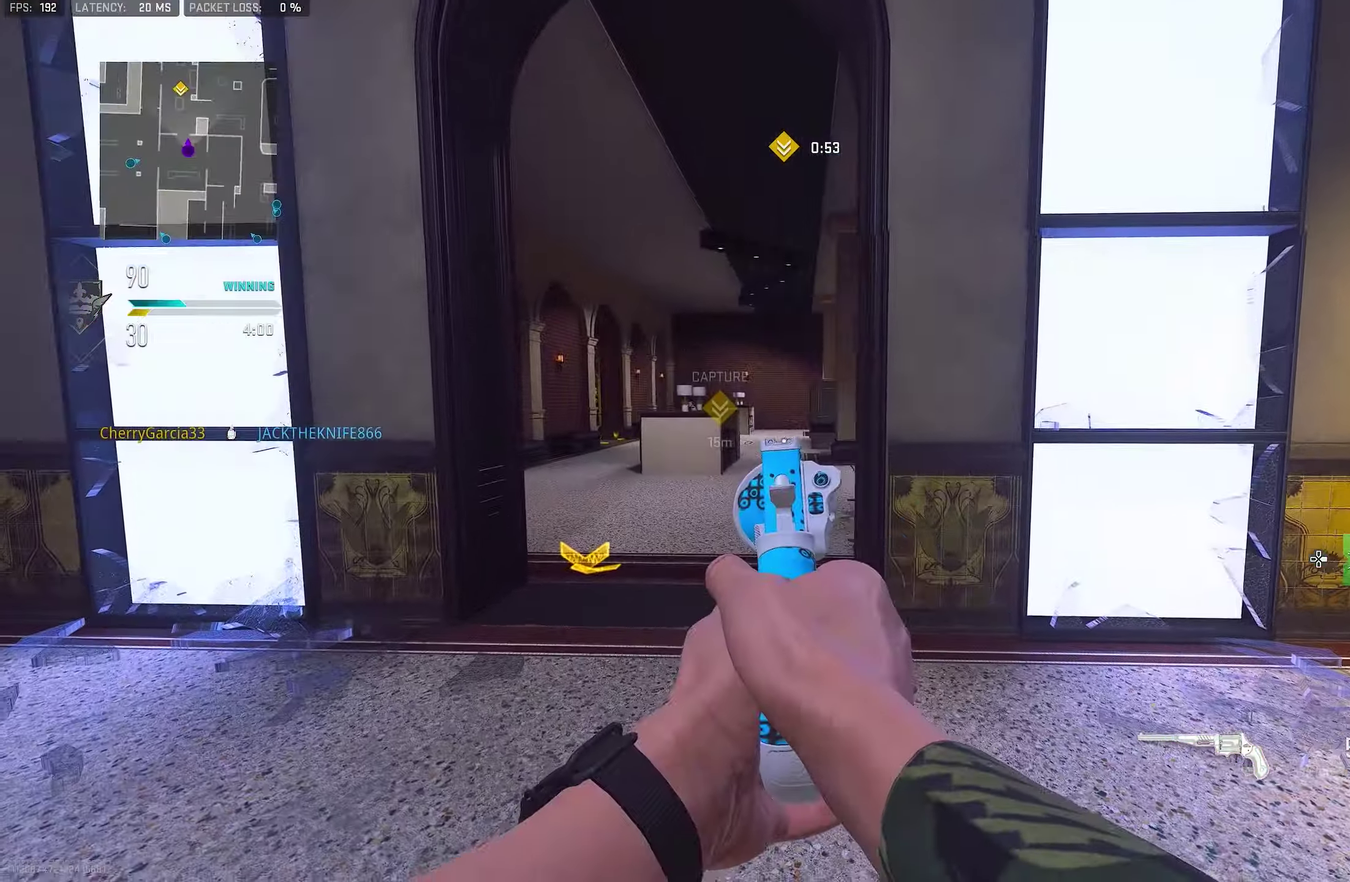
{"dt_ms": 650, "buttons": ["L1"], "left_stick": "up-left", "right_stick": "down-right"}
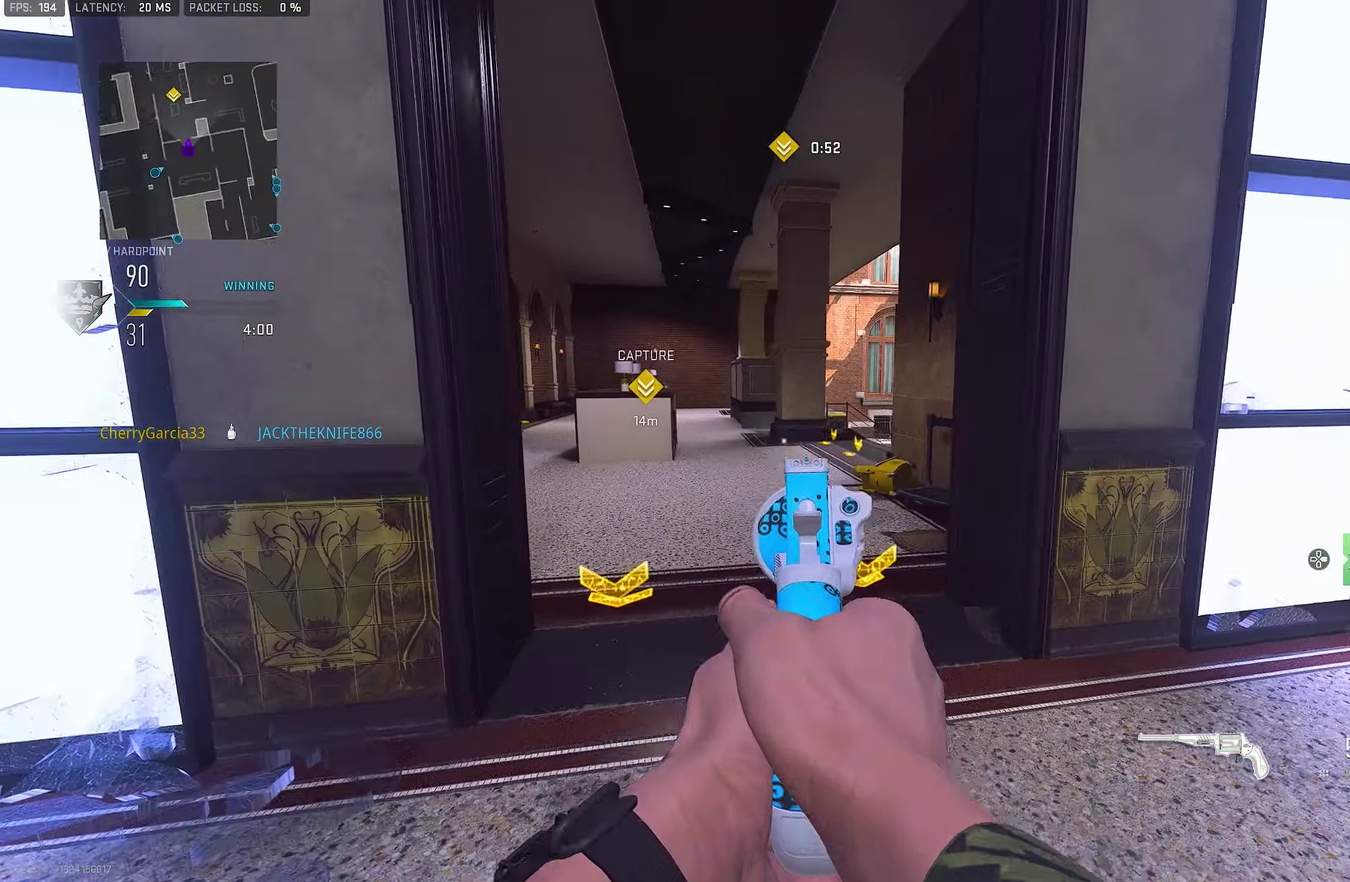
{"dt_ms": 350, "buttons": [], "left_stick": "down-left", "right_stick": "center", "events": [[33, "L1", "up"], [333, "left_stick", "down-left"], [333, "right_stick", "center"]]}
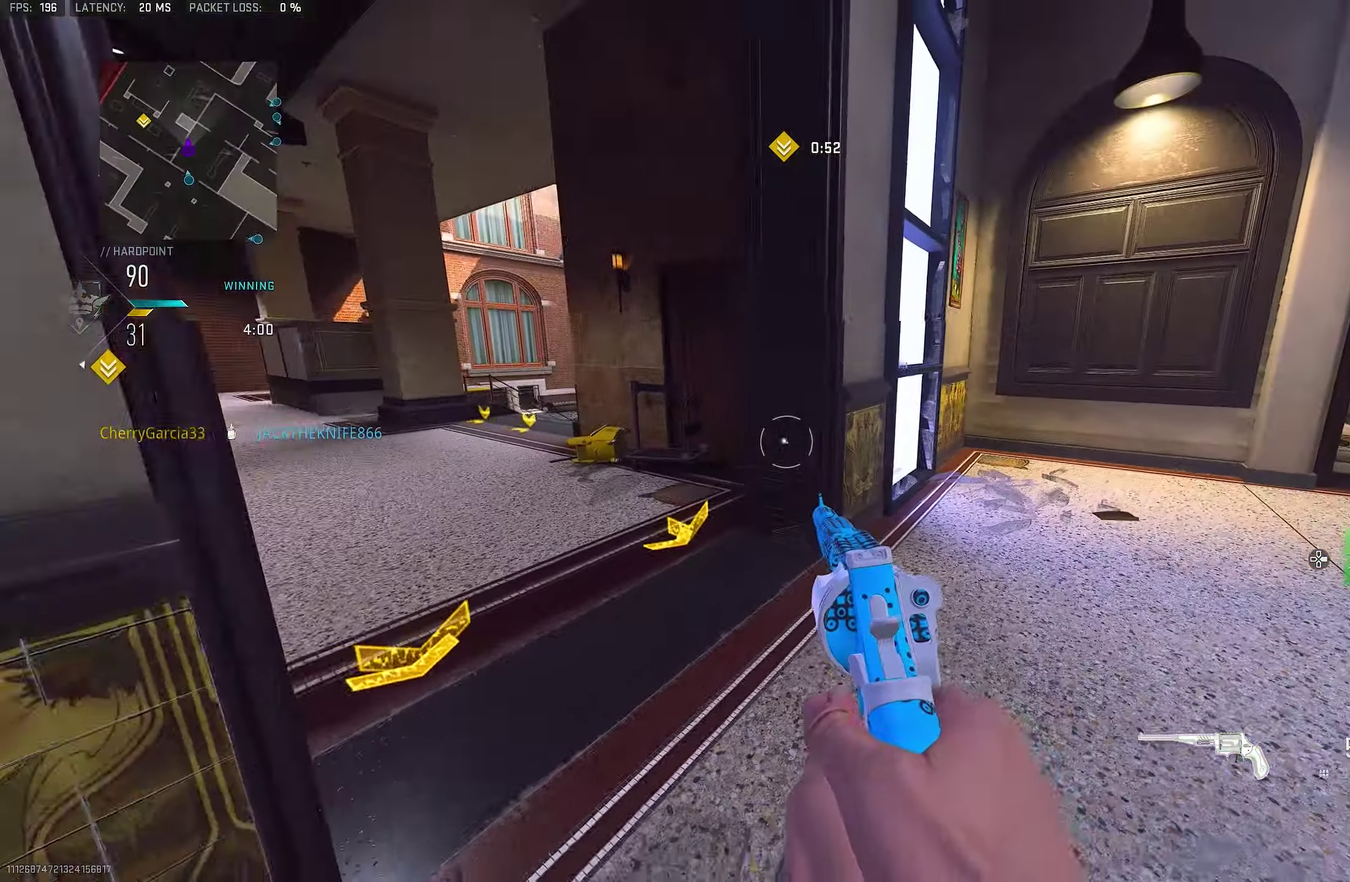
{"dt_ms": 450, "buttons": [], "left_stick": "center", "right_stick": "center", "events": [[217, "left_stick", "down"], [350, "left_stick", "center"]]}
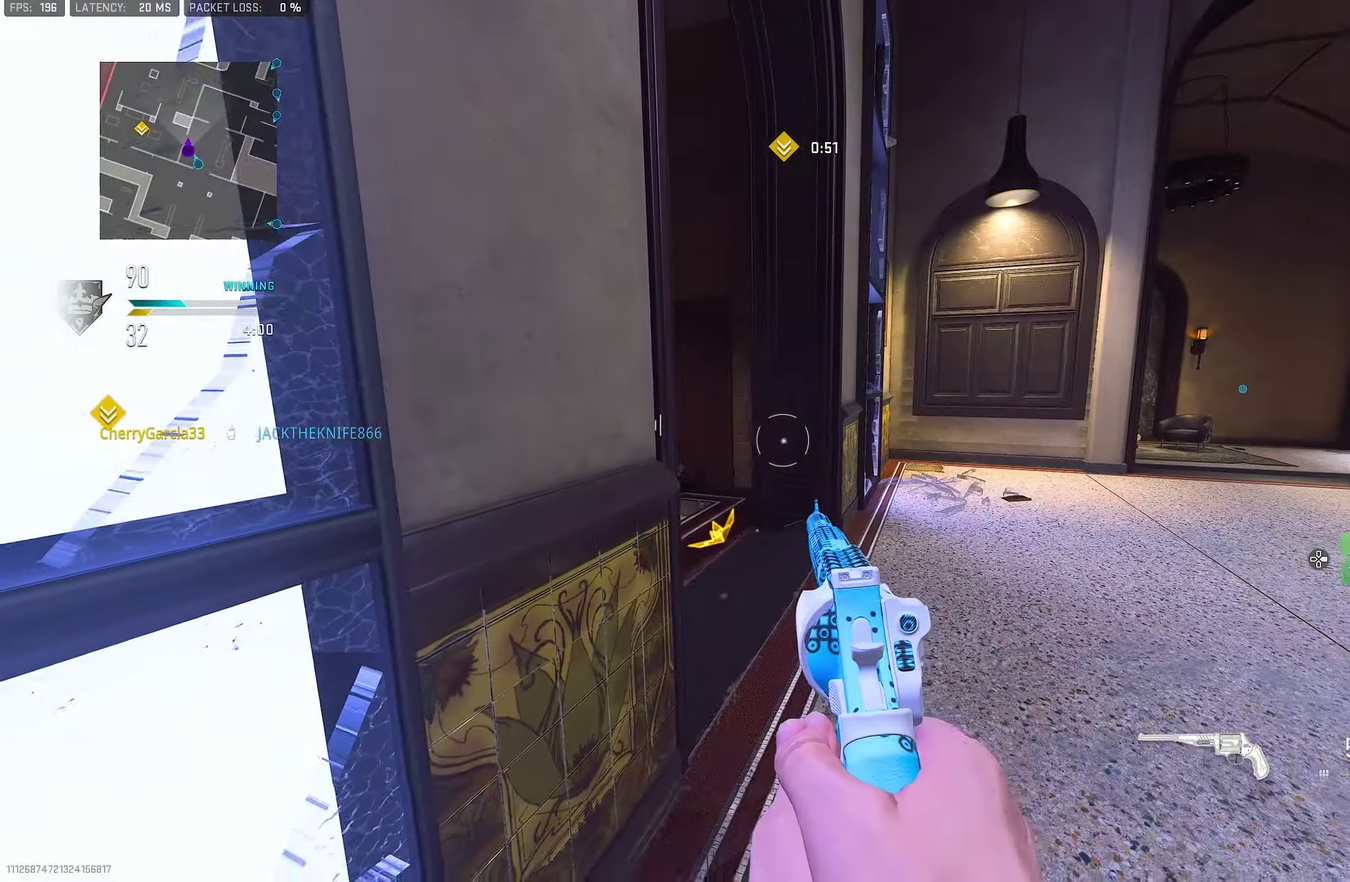
{"dt_ms": 550, "buttons": [], "left_stick": "right", "right_stick": "center", "events": [[233, "left_stick", "right"], [267, "right_stick", "left"], [467, "right_stick", "center"]]}
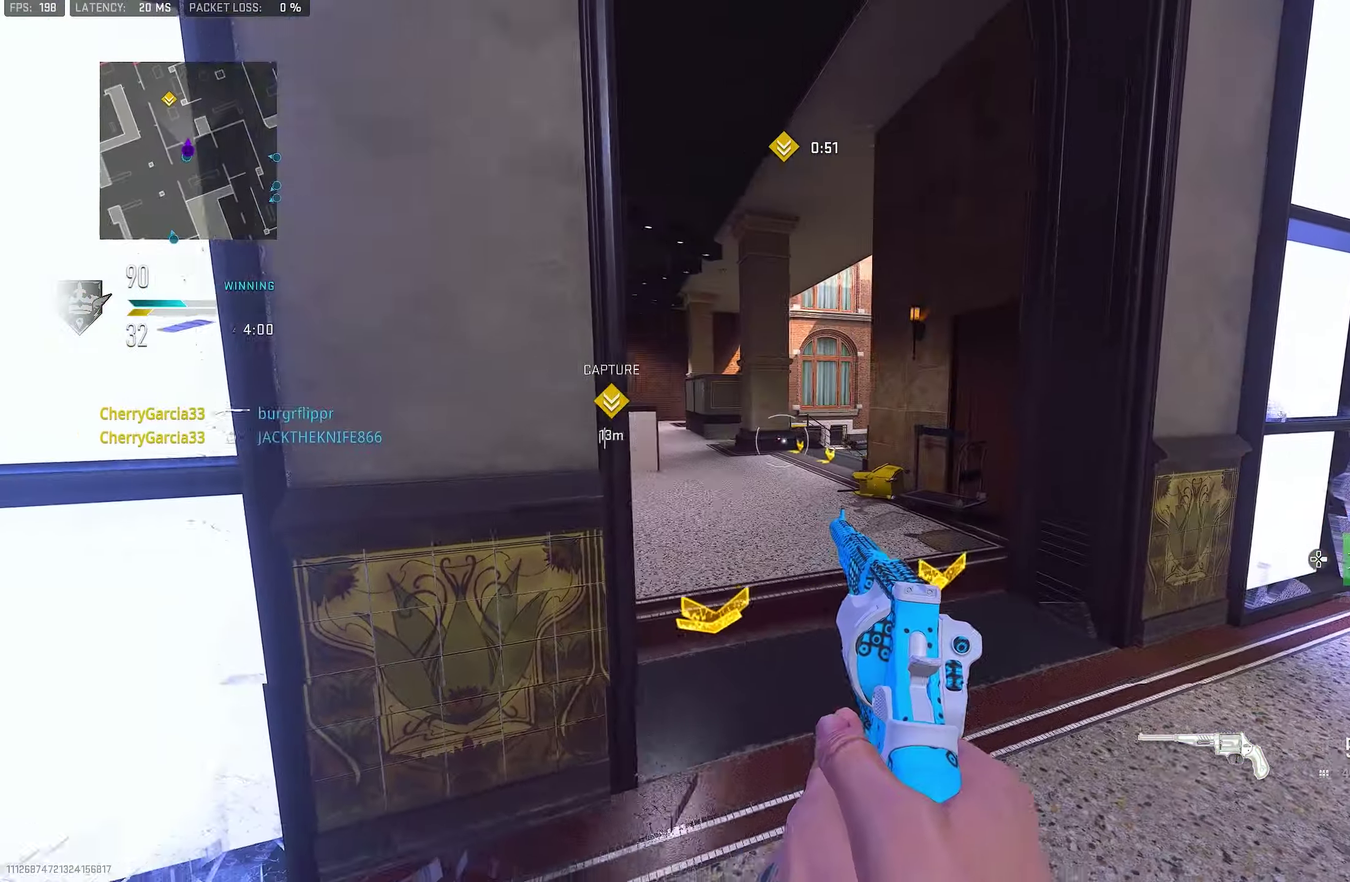
{"dt_ms": 350, "buttons": [], "left_stick": "right", "right_stick": "center", "events": []}
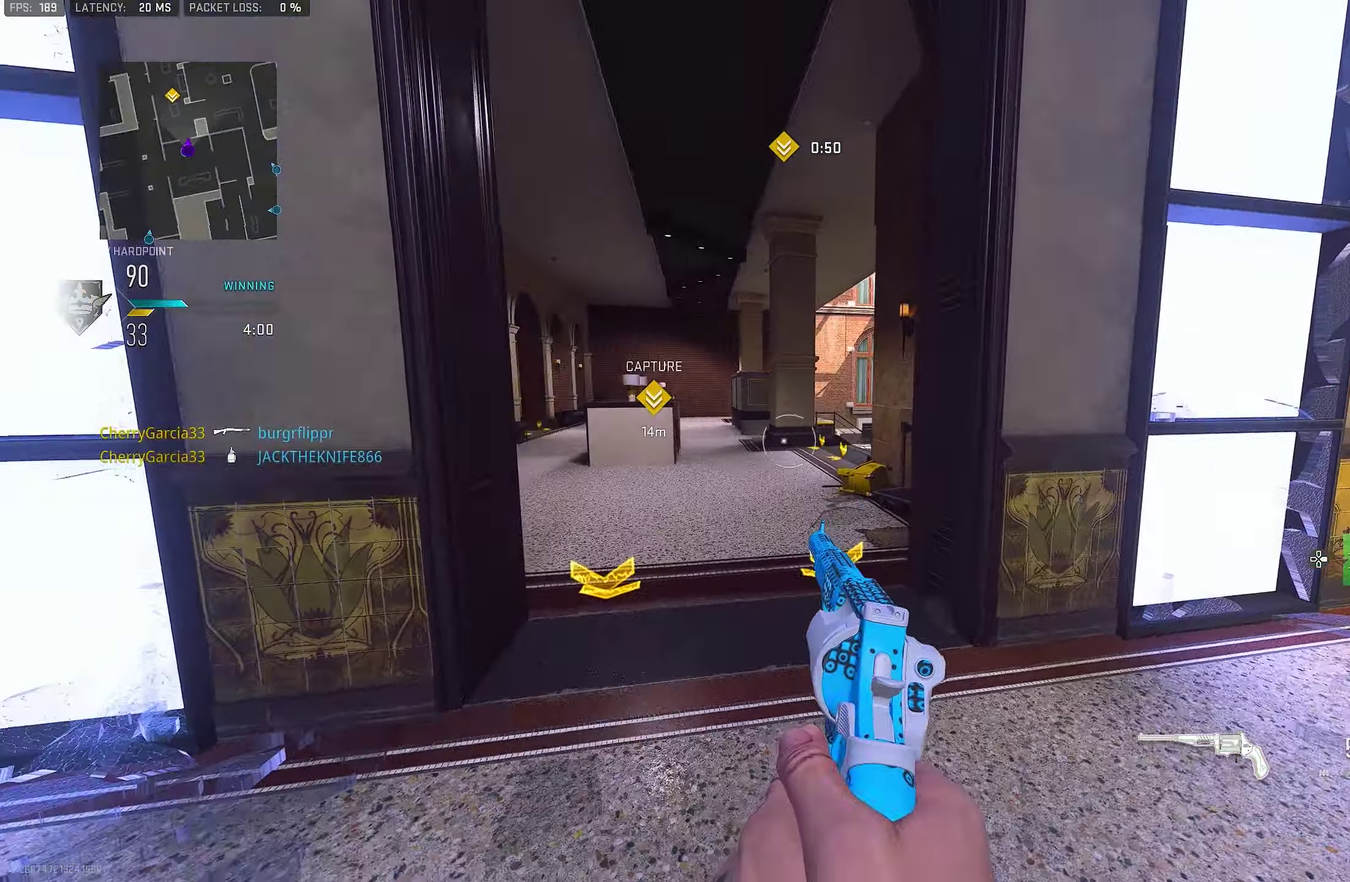
{"dt_ms": 800, "buttons": [], "left_stick": "right", "right_stick": "down-left"}
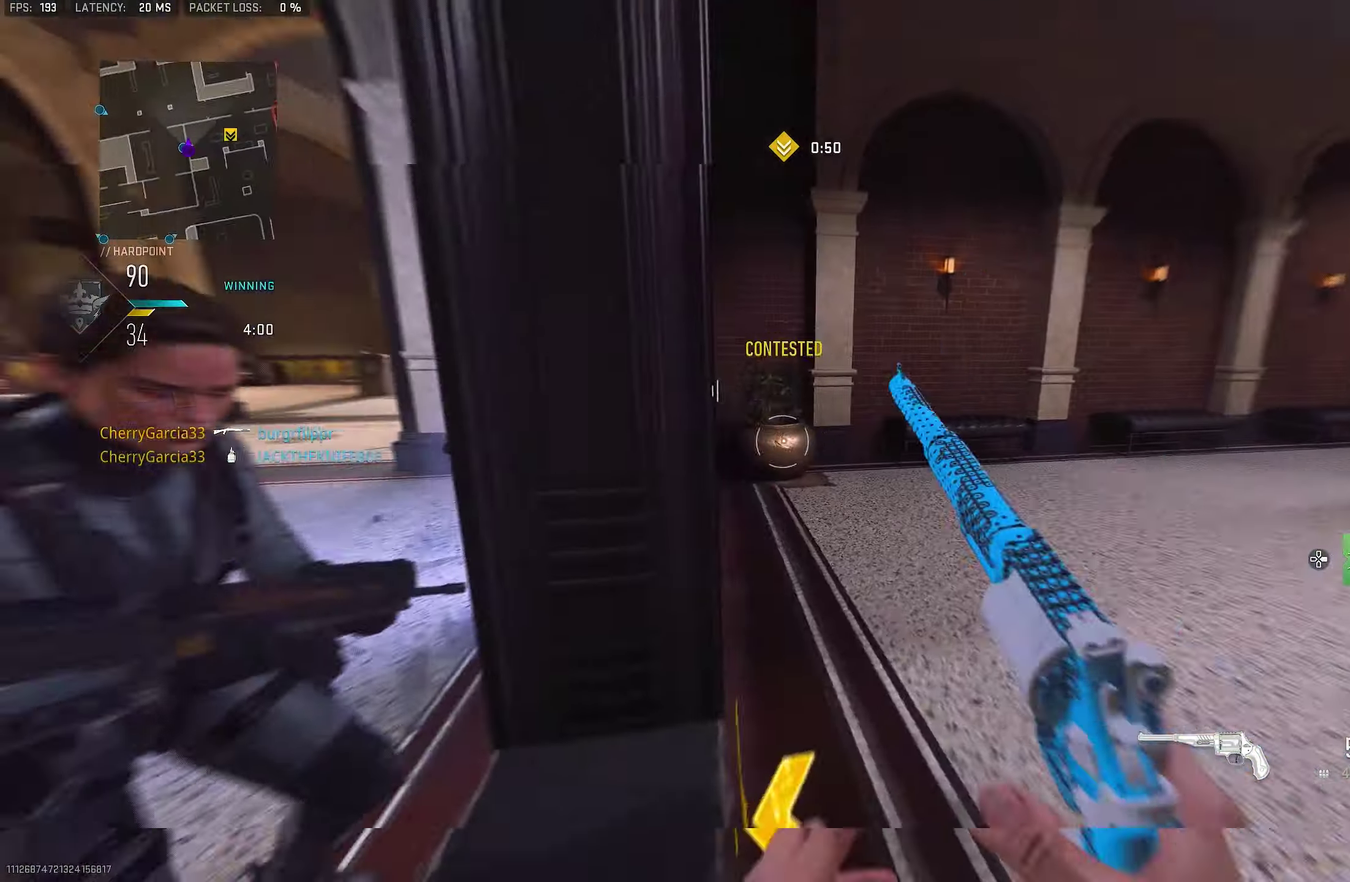
{"dt_ms": 350, "buttons": [], "left_stick": "down-right", "right_stick": "center", "events": [[100, "right_stick", "center"], [200, "left_stick", "down-right"]]}